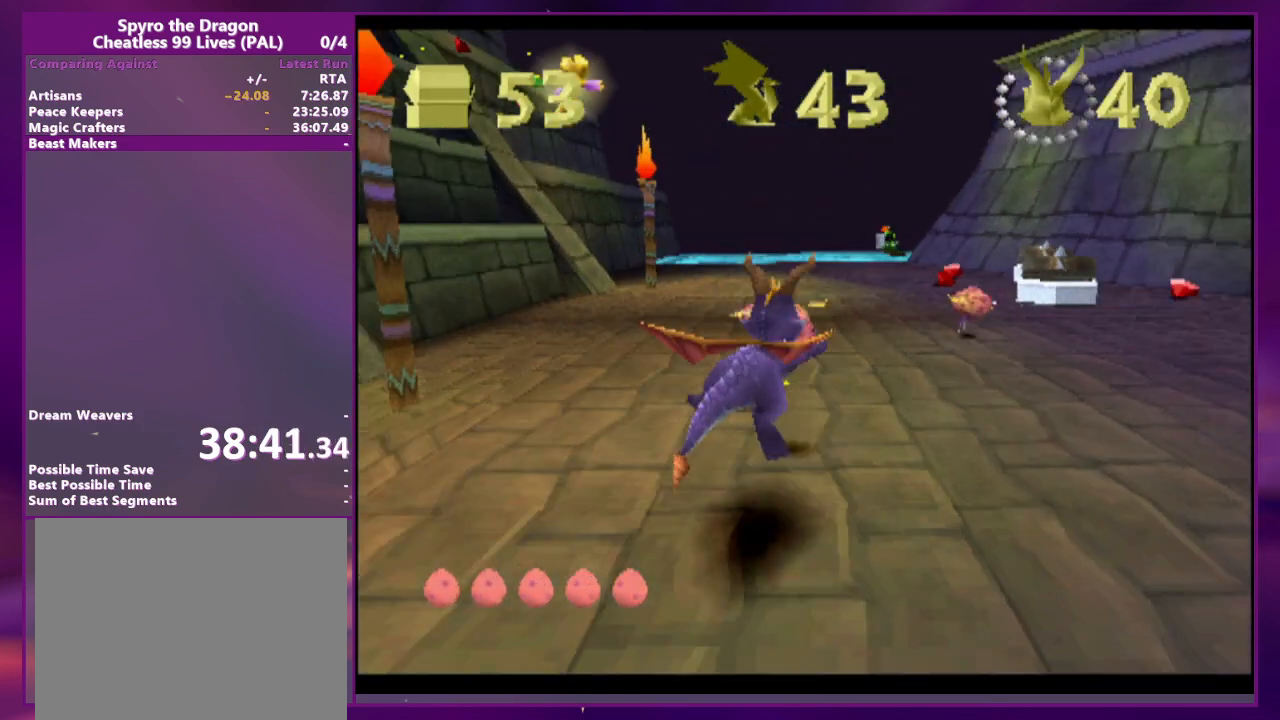
Gameplay with a controller (PlayStation layout); each line is a JSON object with the inputs held at the frame after it (dt_ms = milliseconds from this image to that frame). "events" lists button and stick changes between this image and that frame as [ms after this image, input, new state], when the widget could be followed in between. Not read: DPAD_DOWN DPAD_LEFT L2 L3 R3 SQUARE left_stick right_stick.
{"dt_ms": 500, "buttons": [], "events": [[333, "CROSS", "down"], [467, "CROSS", "up"]]}
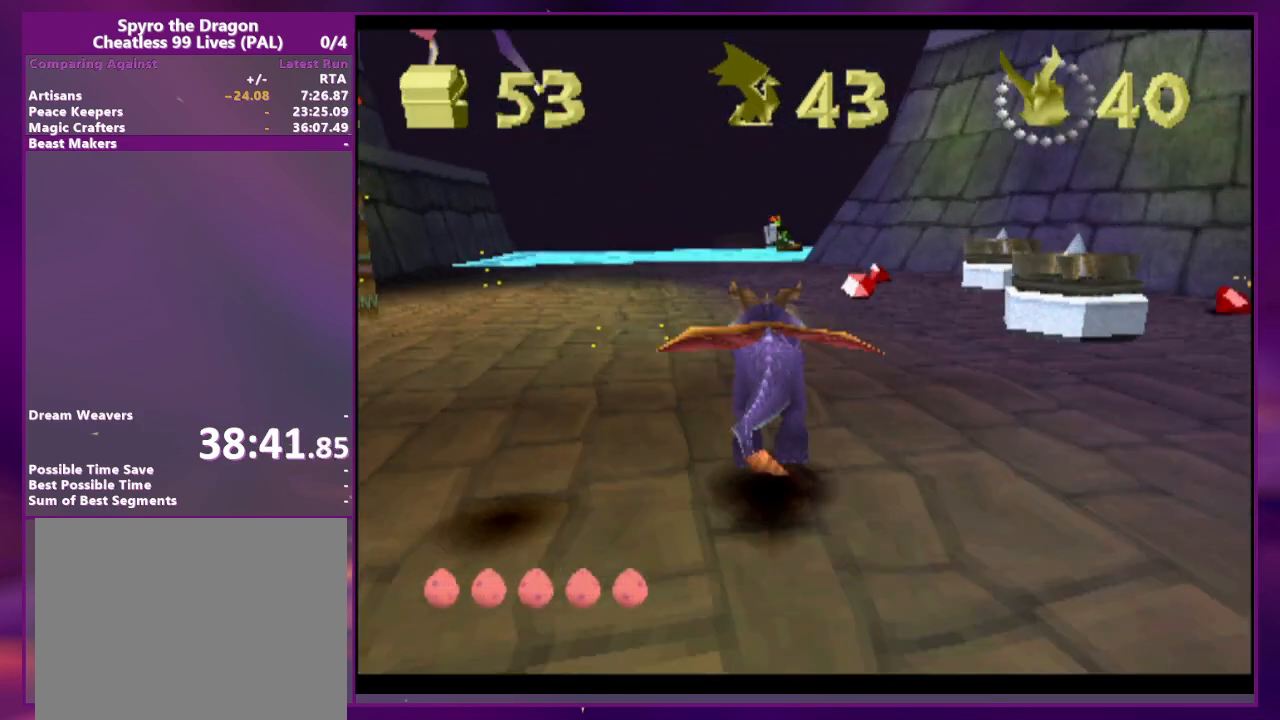
{"dt_ms": 500, "buttons": [], "events": []}
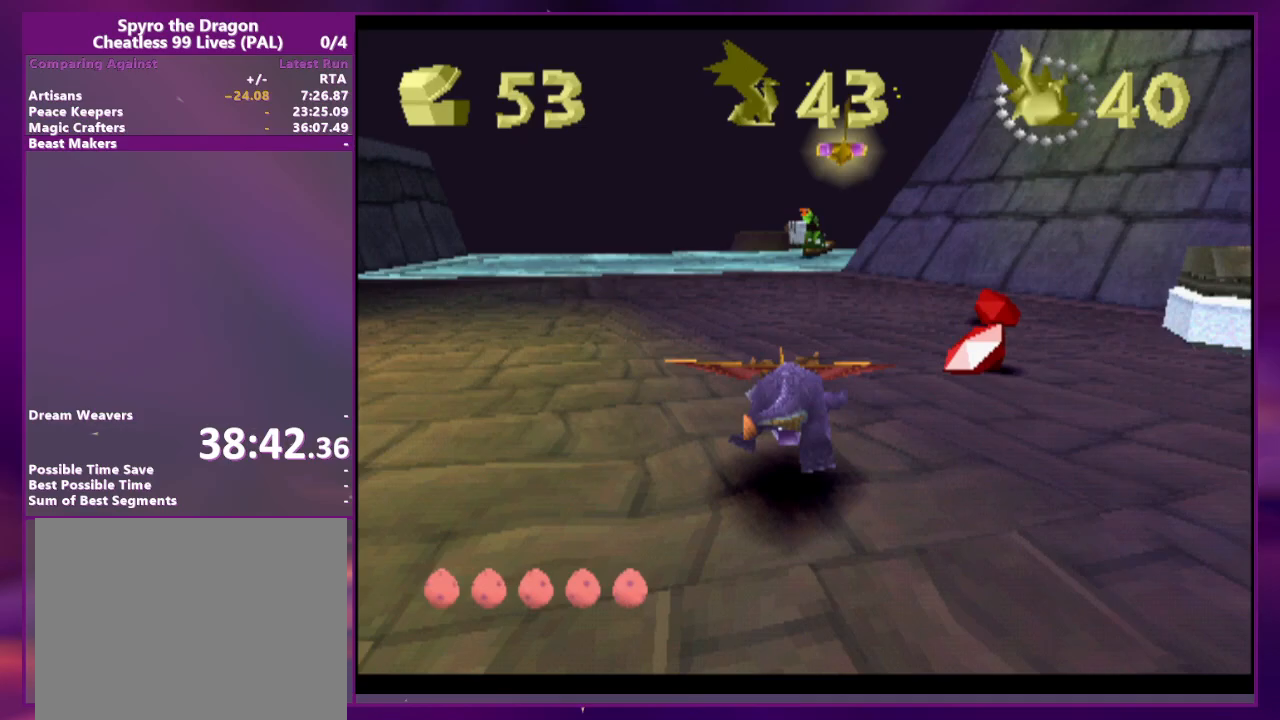
{"dt_ms": 500, "buttons": ["DPAD_RIGHT"], "events": [[500, "DPAD_RIGHT", "down"]]}
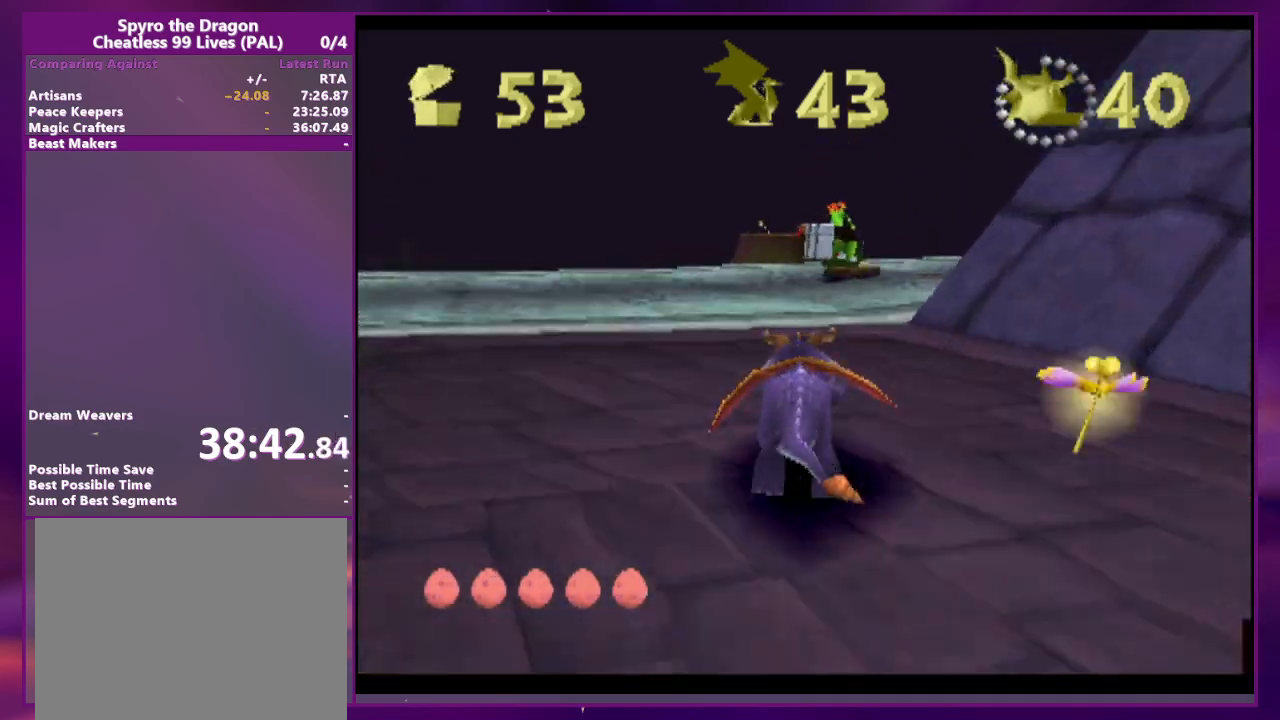
{"dt_ms": 500, "buttons": ["DPAD_RIGHT"], "events": [[100, "DPAD_RIGHT", "up"], [333, "DPAD_RIGHT", "down"]]}
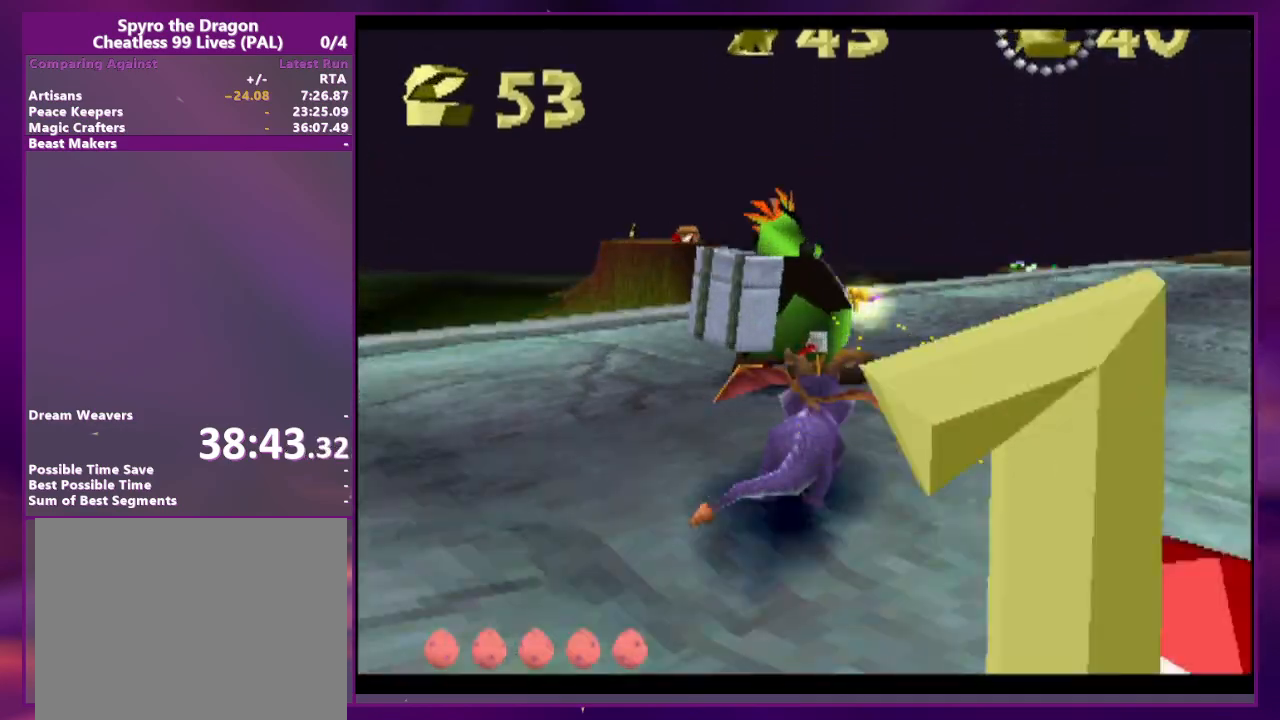
{"dt_ms": 500, "buttons": [], "events": [[67, "CROSS", "down"], [200, "CROSS", "up"], [267, "DPAD_RIGHT", "up"]]}
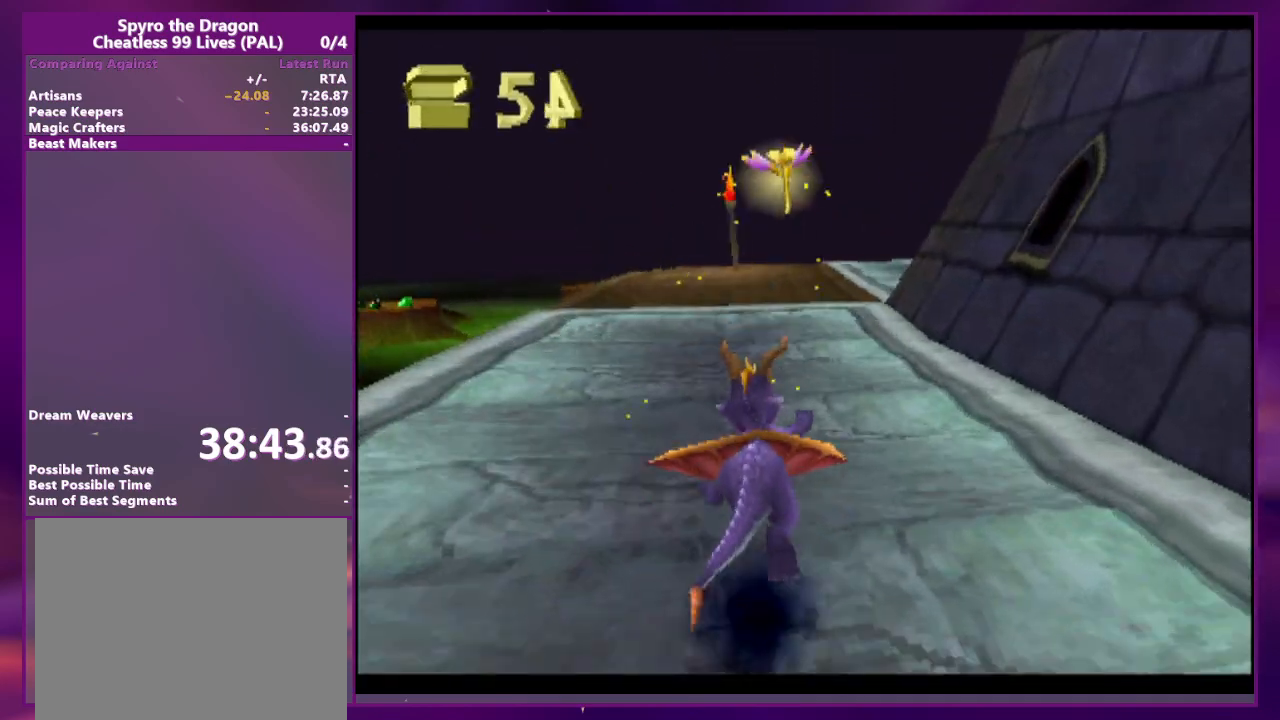
{"dt_ms": 500, "buttons": ["DPAD_RIGHT"], "events": [[300, "DPAD_RIGHT", "down"]]}
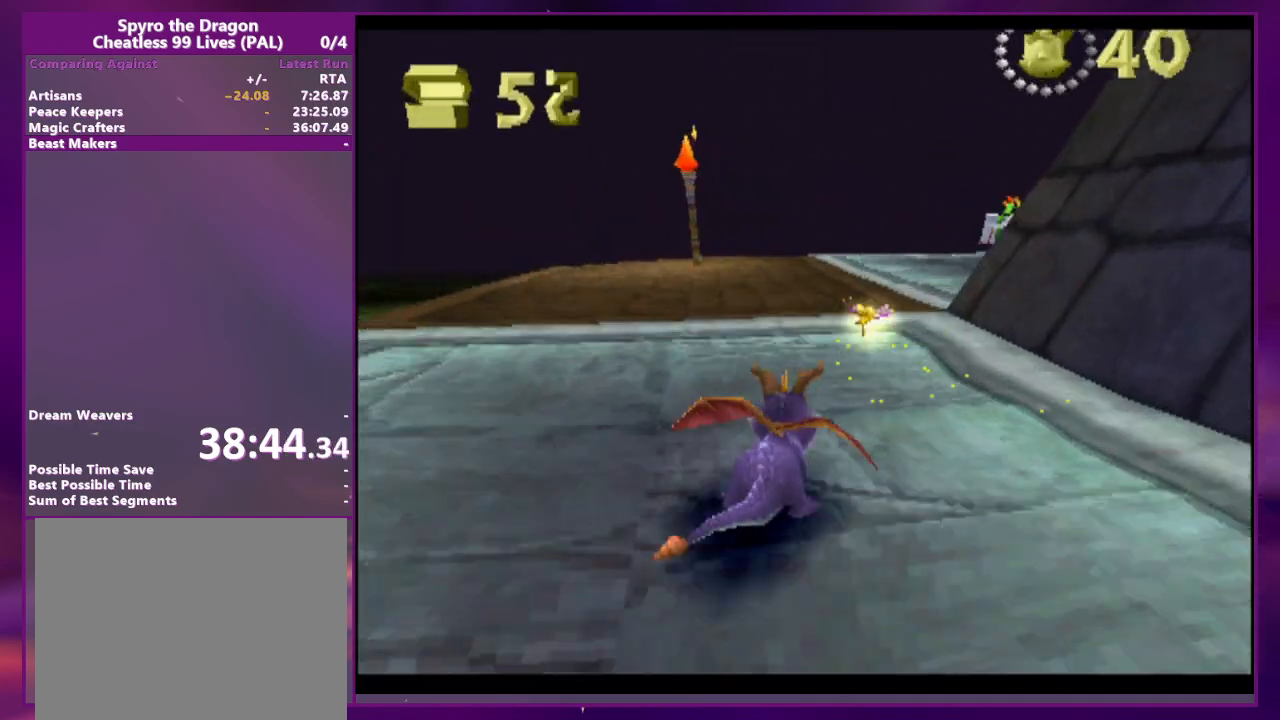
{"dt_ms": 500, "buttons": [], "events": [[33, "DPAD_RIGHT", "up"], [367, "CROSS", "down"], [467, "CROSS", "up"]]}
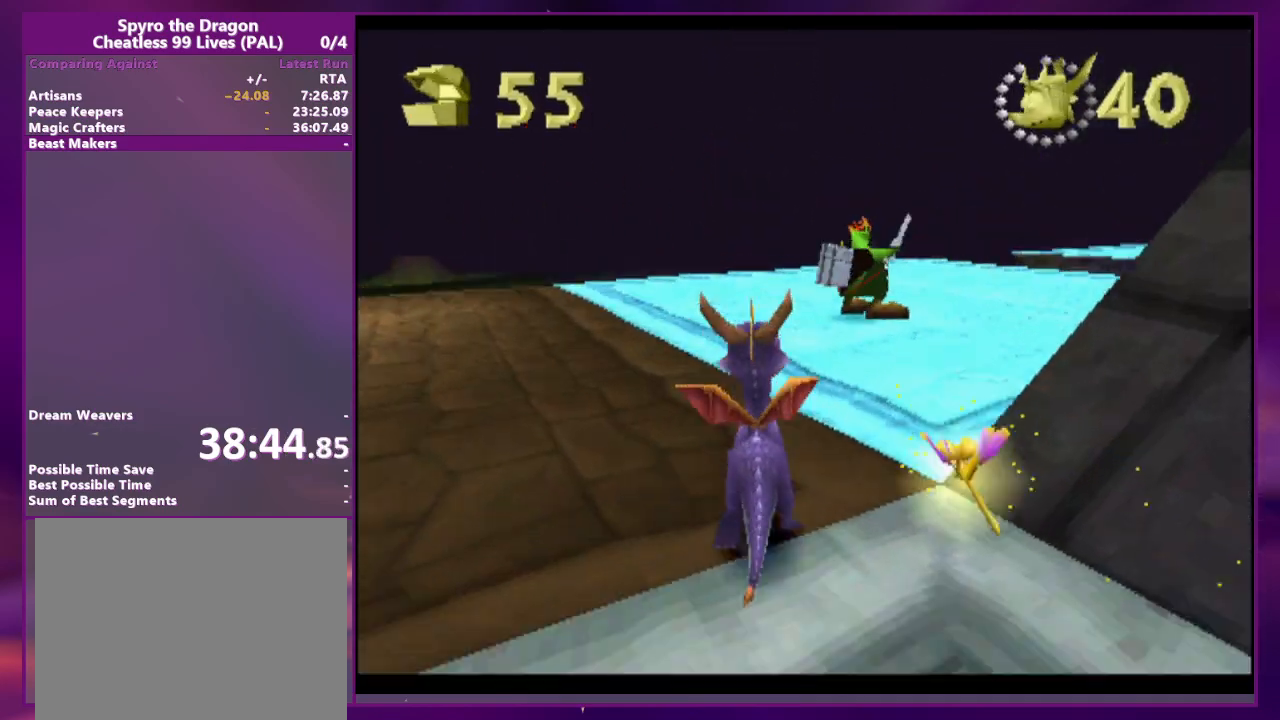
{"dt_ms": 500, "buttons": [], "events": [[33, "DPAD_UP", "down"], [167, "DPAD_UP", "up"]]}
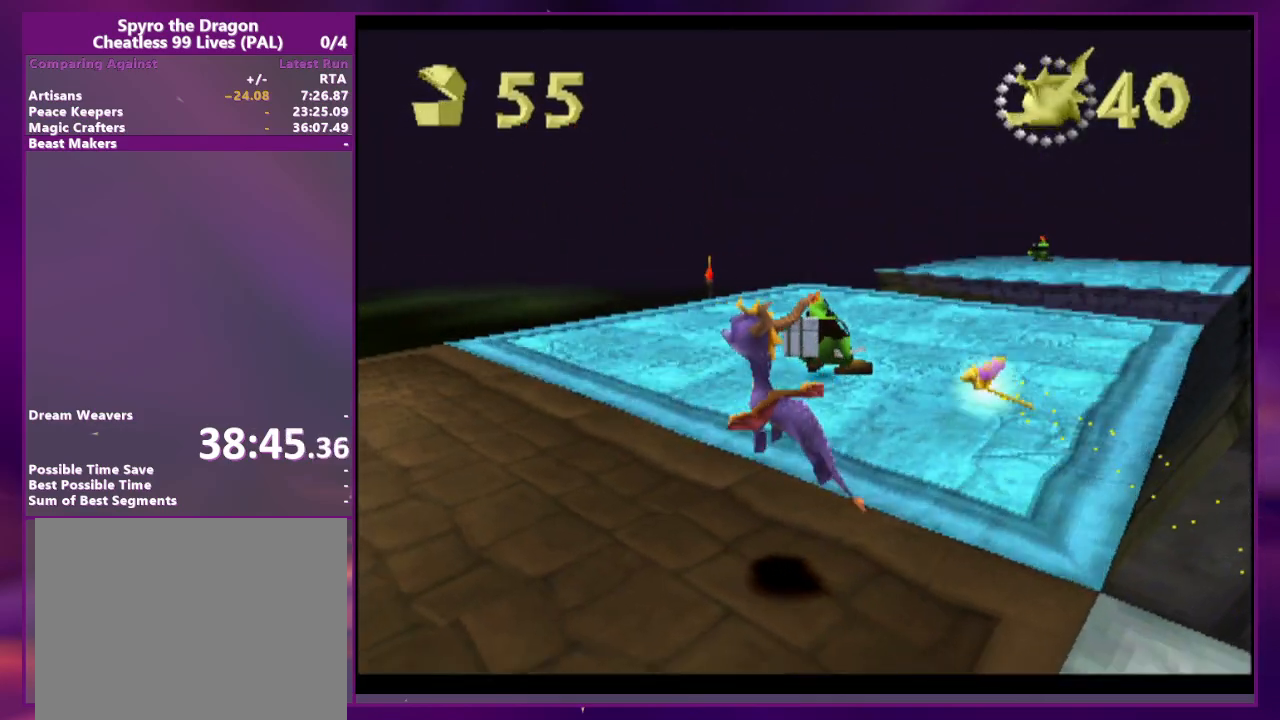
{"dt_ms": 500, "buttons": ["CROSS"], "events": [[233, "DPAD_RIGHT", "down"], [233, "DPAD_UP", "down"], [400, "DPAD_RIGHT", "up"], [400, "DPAD_UP", "up"], [467, "CROSS", "down"]]}
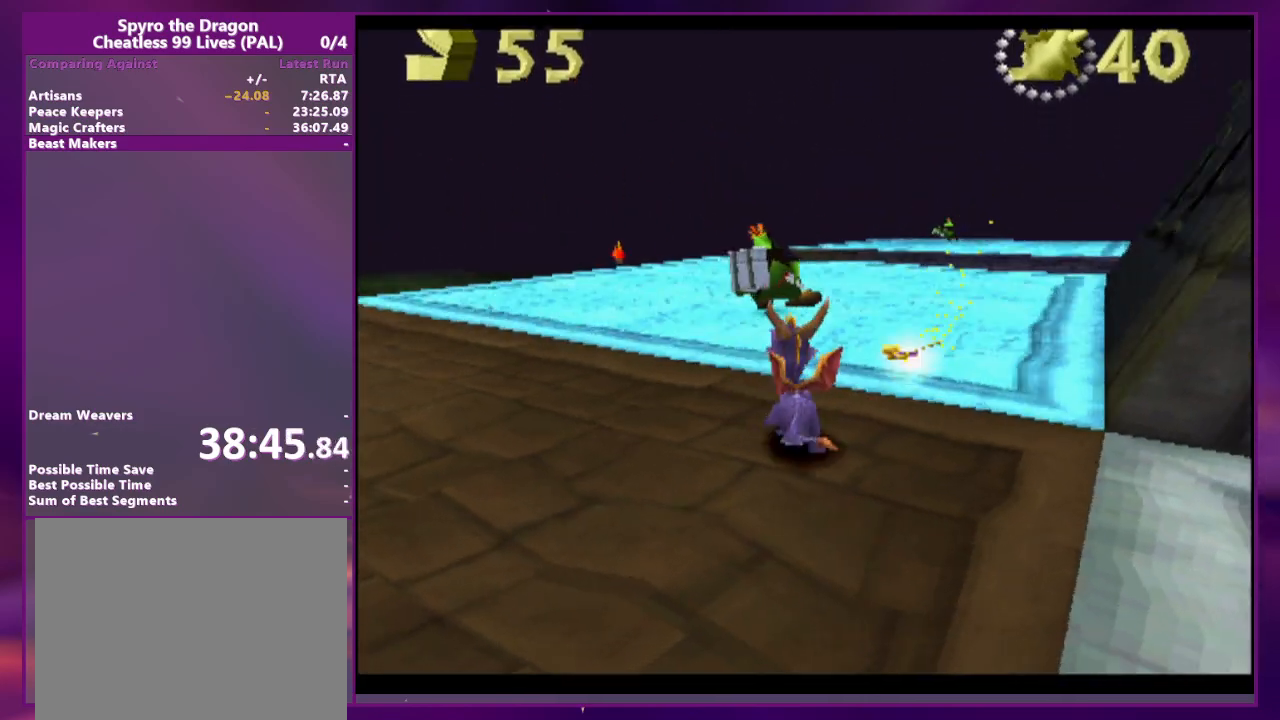
{"dt_ms": 500, "buttons": ["DPAD_RIGHT"], "events": [[33, "DPAD_UP", "down"], [167, "CROSS", "up"], [333, "DPAD_UP", "up"], [467, "DPAD_RIGHT", "down"]]}
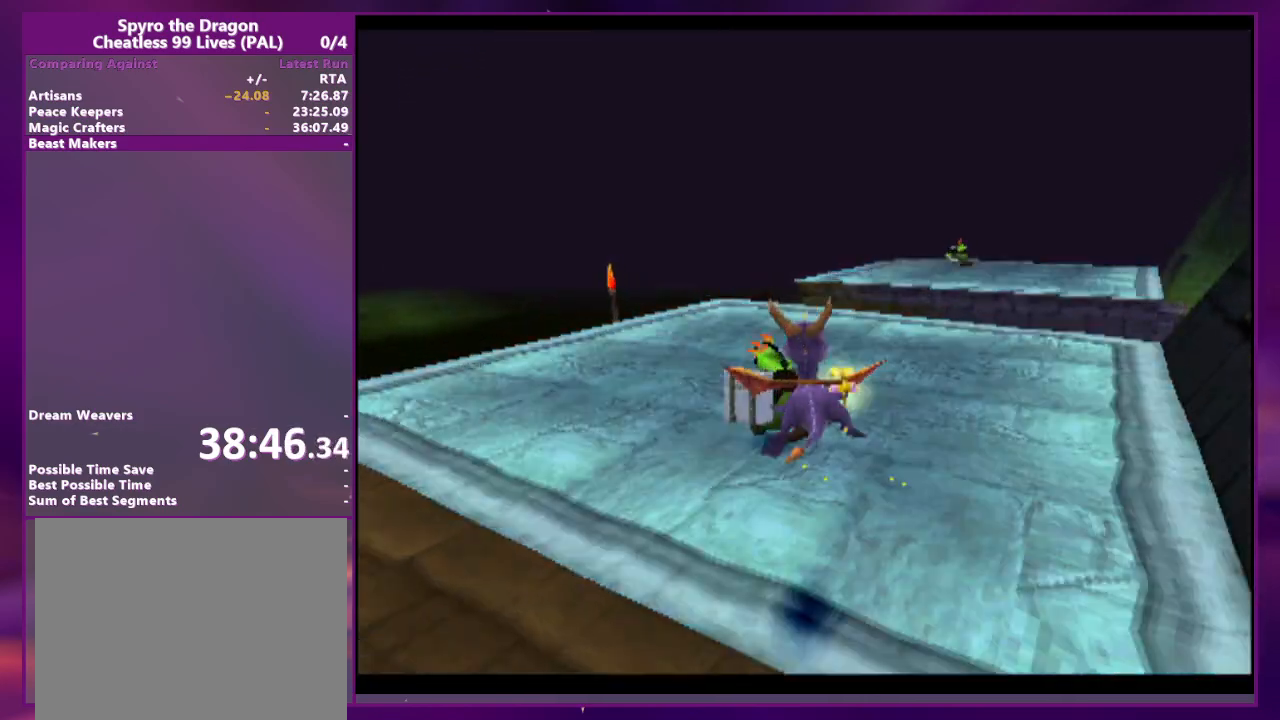
{"dt_ms": 500, "buttons": [], "events": [[33, "DPAD_RIGHT", "up"]]}
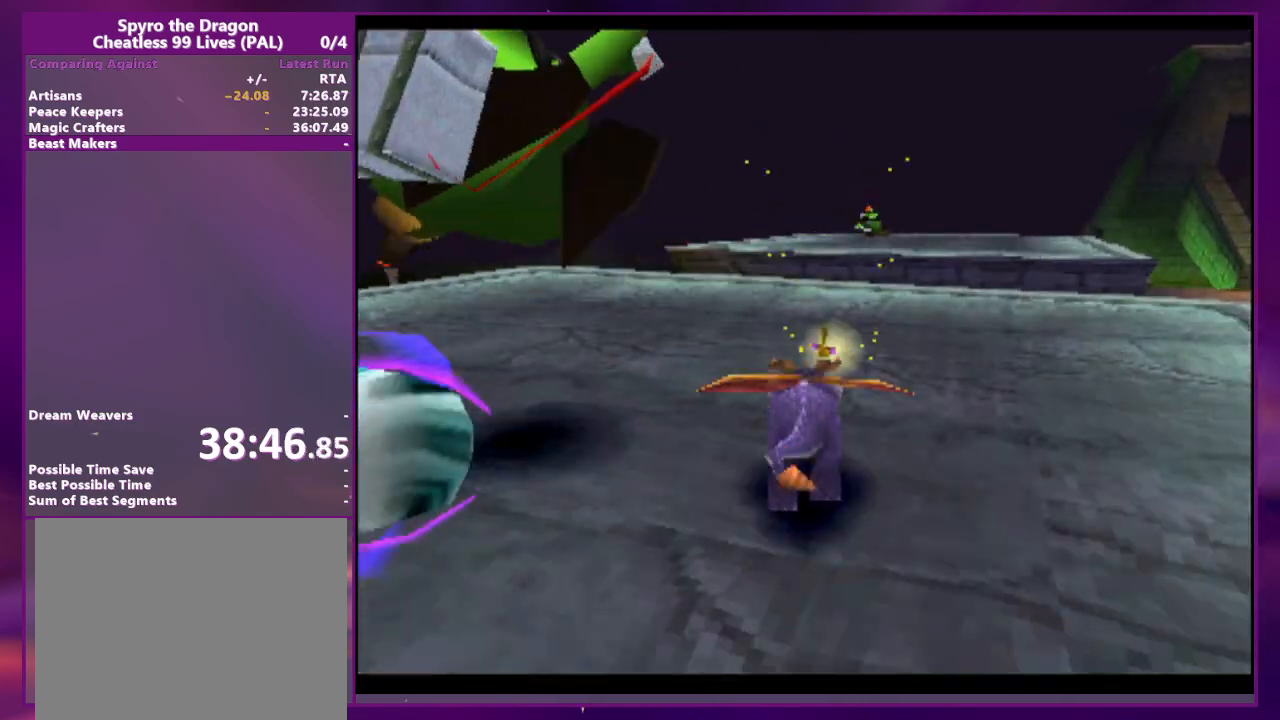
{"dt_ms": 1000, "buttons": ["CROSS"]}
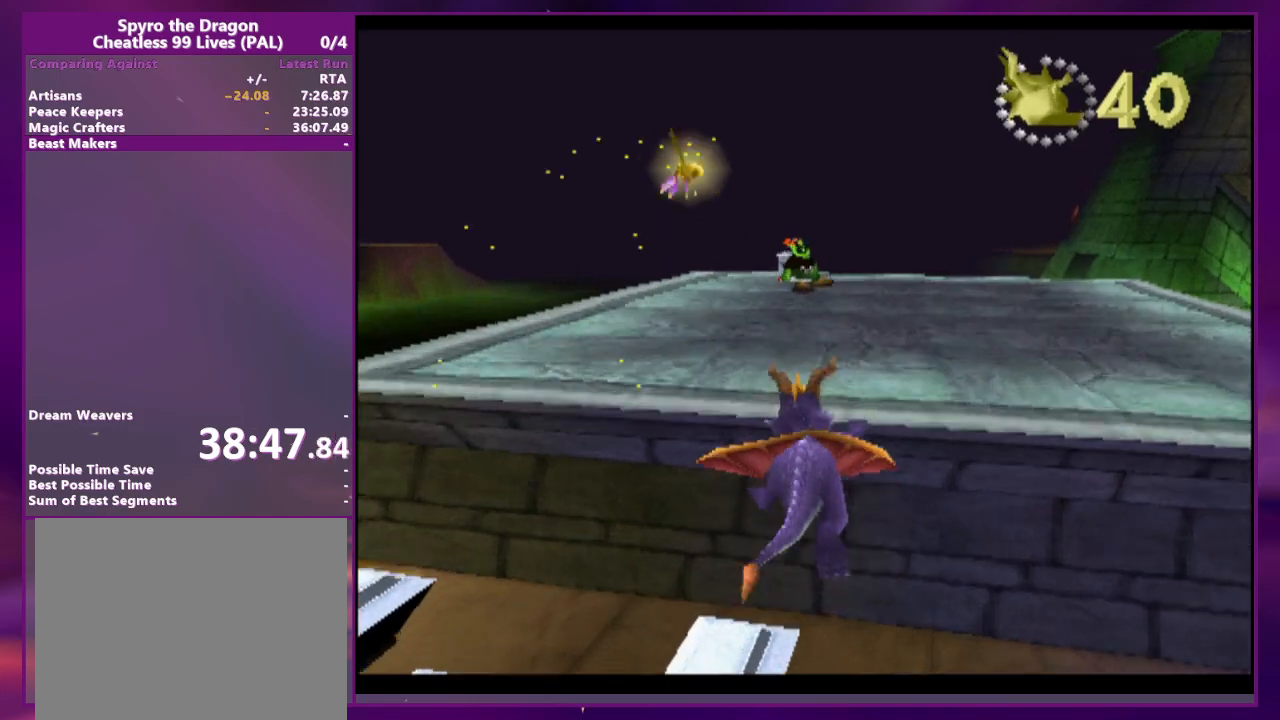
{"dt_ms": 500, "buttons": [], "events": [[100, "CROSS", "up"], [200, "DPAD_UP", "down"], [367, "CIRCLE", "down"], [400, "CROSS", "down"], [433, "CIRCLE", "up"], [467, "CROSS", "up"], [467, "DPAD_UP", "up"]]}
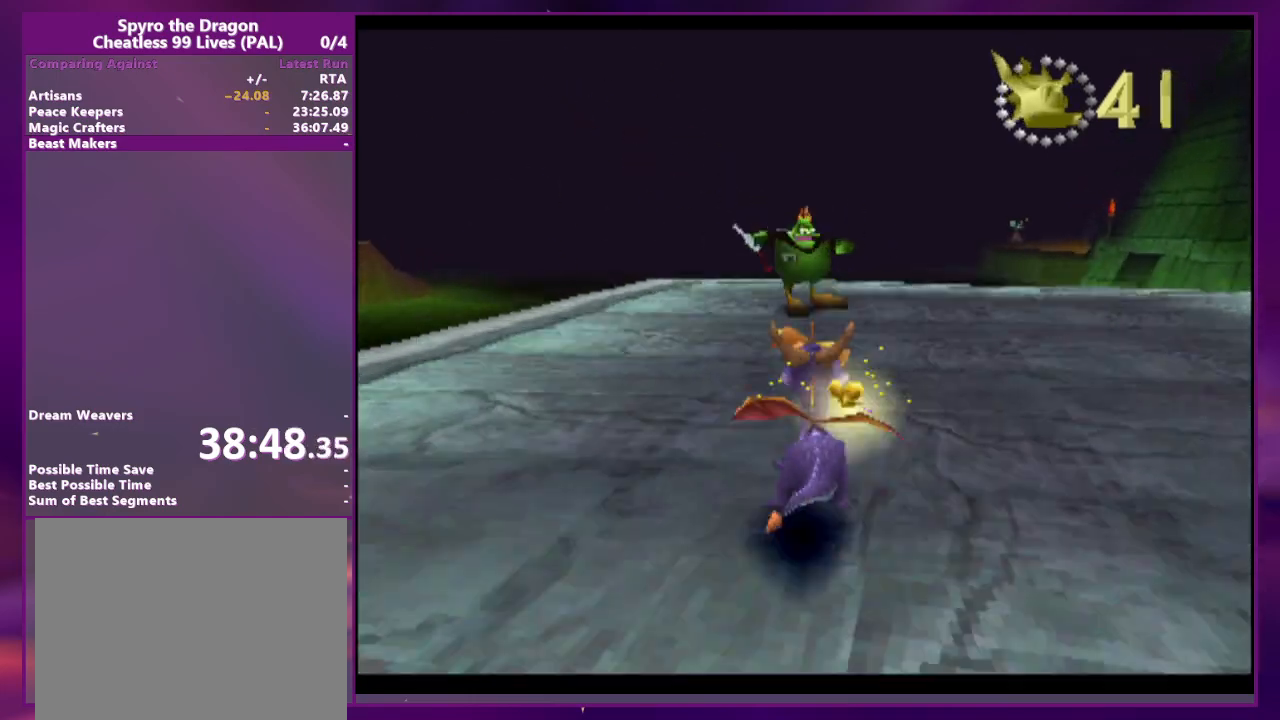
{"dt_ms": 500, "buttons": ["DPAD_UP"], "events": [[267, "DPAD_UP", "down"]]}
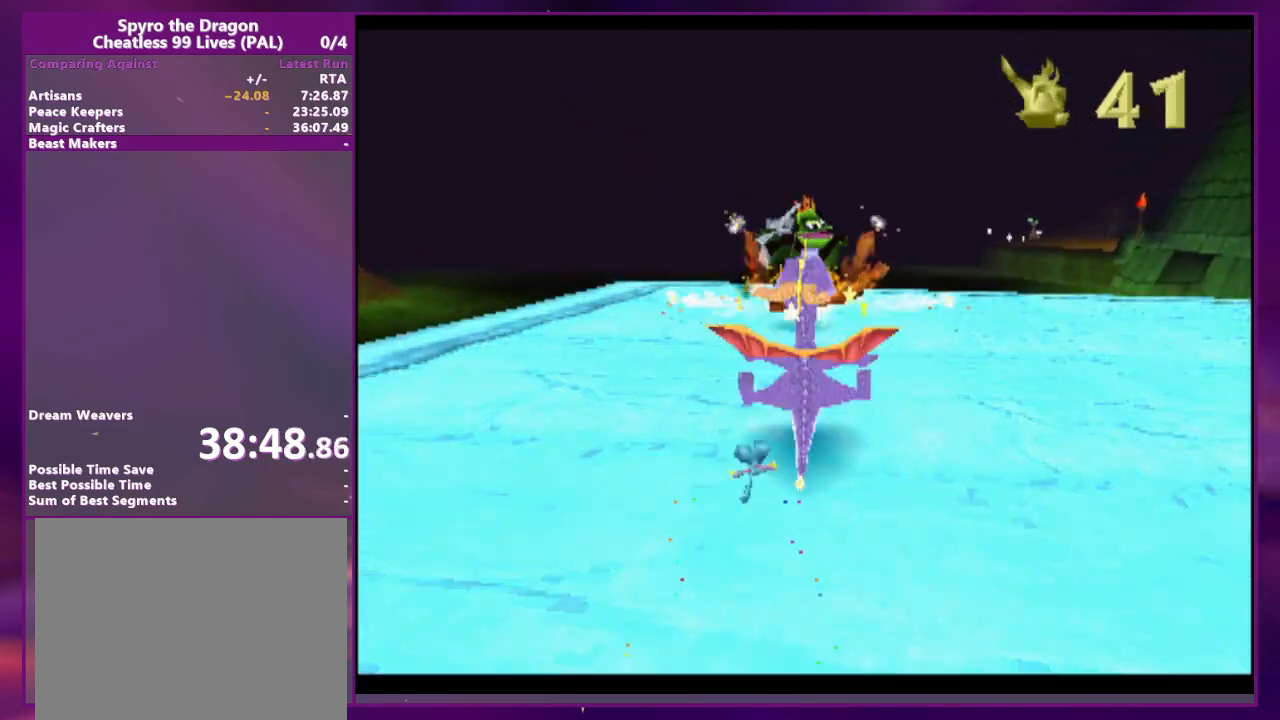
{"dt_ms": 500, "buttons": ["DPAD_UP"], "events": []}
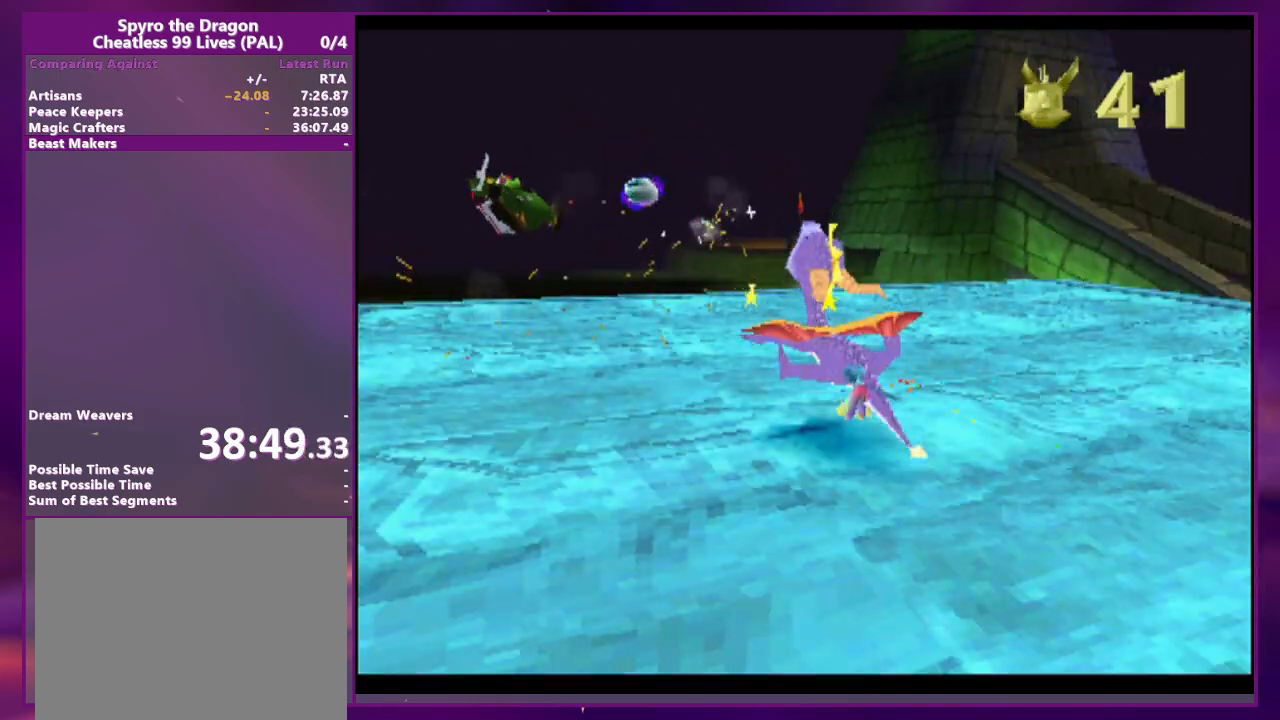
{"dt_ms": 500, "buttons": ["R2", "DPAD_UP"], "events": [[100, "DPAD_UP", "up"], [333, "R2", "down"], [433, "DPAD_UP", "down"]]}
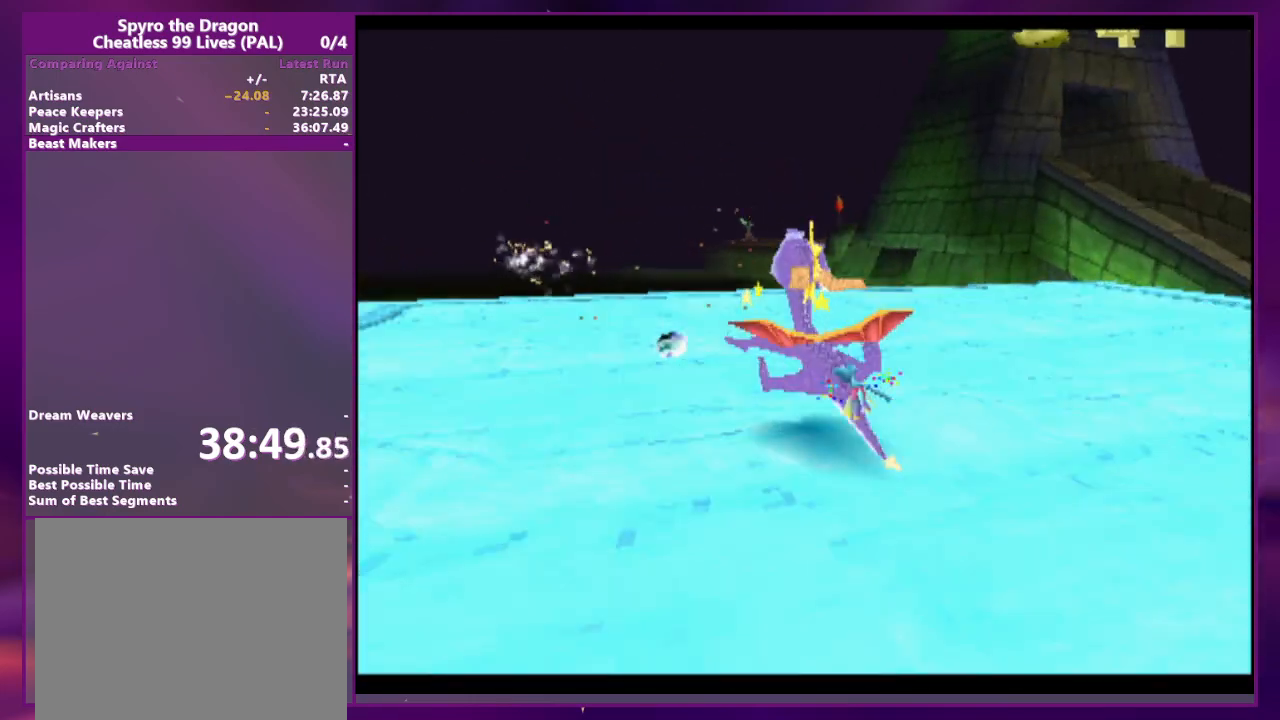
{"dt_ms": 500, "buttons": ["DPAD_UP"], "events": [[267, "R2", "up"]]}
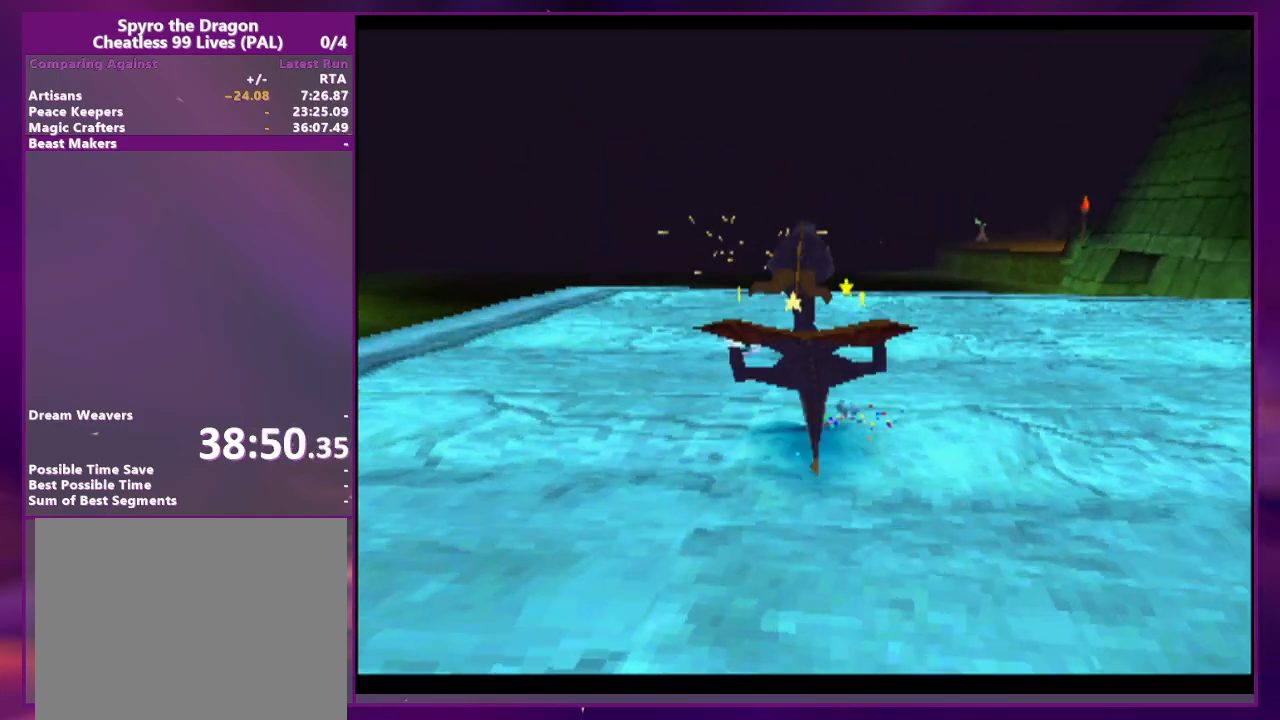
{"dt_ms": 500, "buttons": [], "events": [[467, "DPAD_UP", "up"]]}
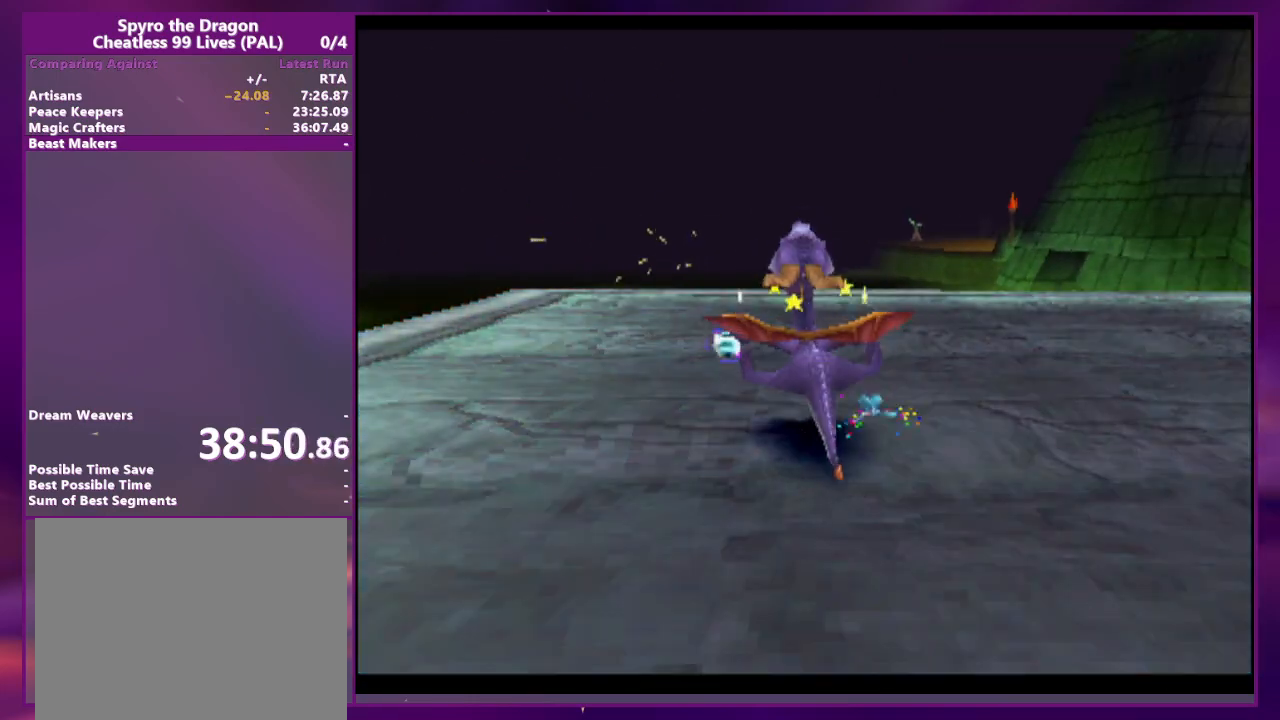
{"dt_ms": 500, "buttons": ["DPAD_UP"], "events": [[133, "DPAD_UP", "down"]]}
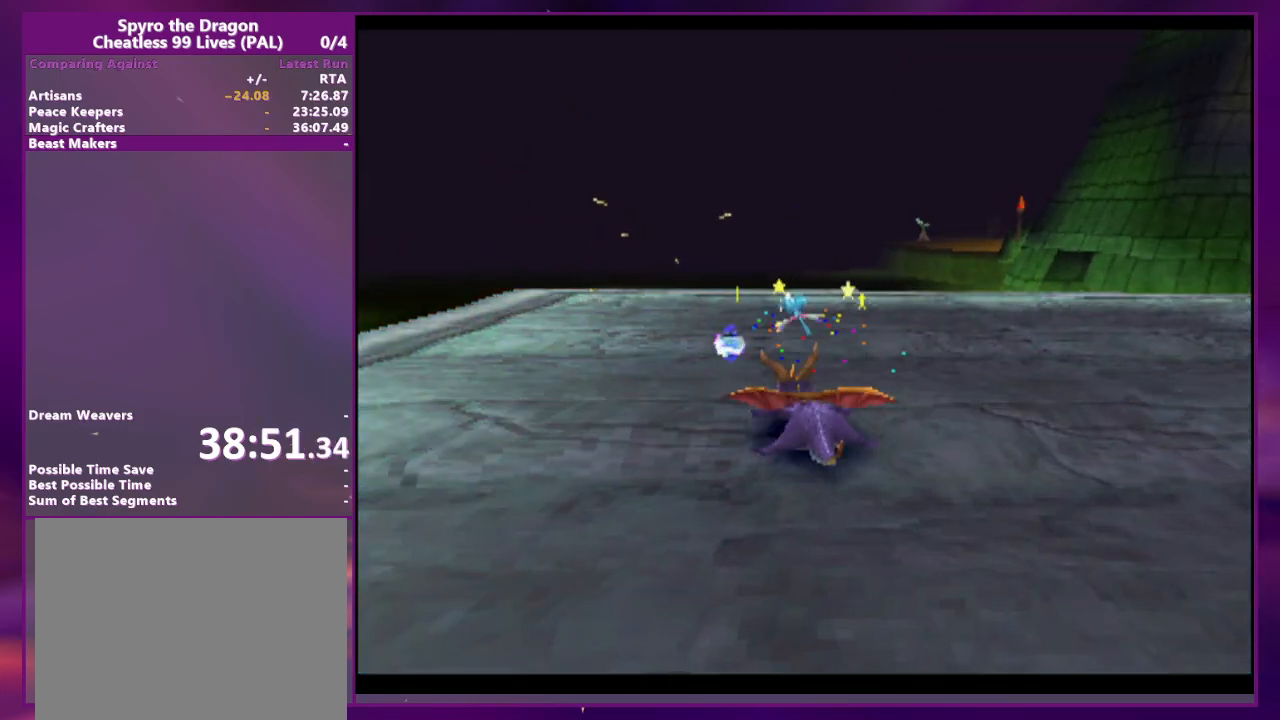
{"dt_ms": 500, "buttons": ["DPAD_RIGHT"], "events": [[33, "DPAD_RIGHT", "down"], [200, "DPAD_UP", "up"], [233, "CROSS", "down"], [333, "CROSS", "up"]]}
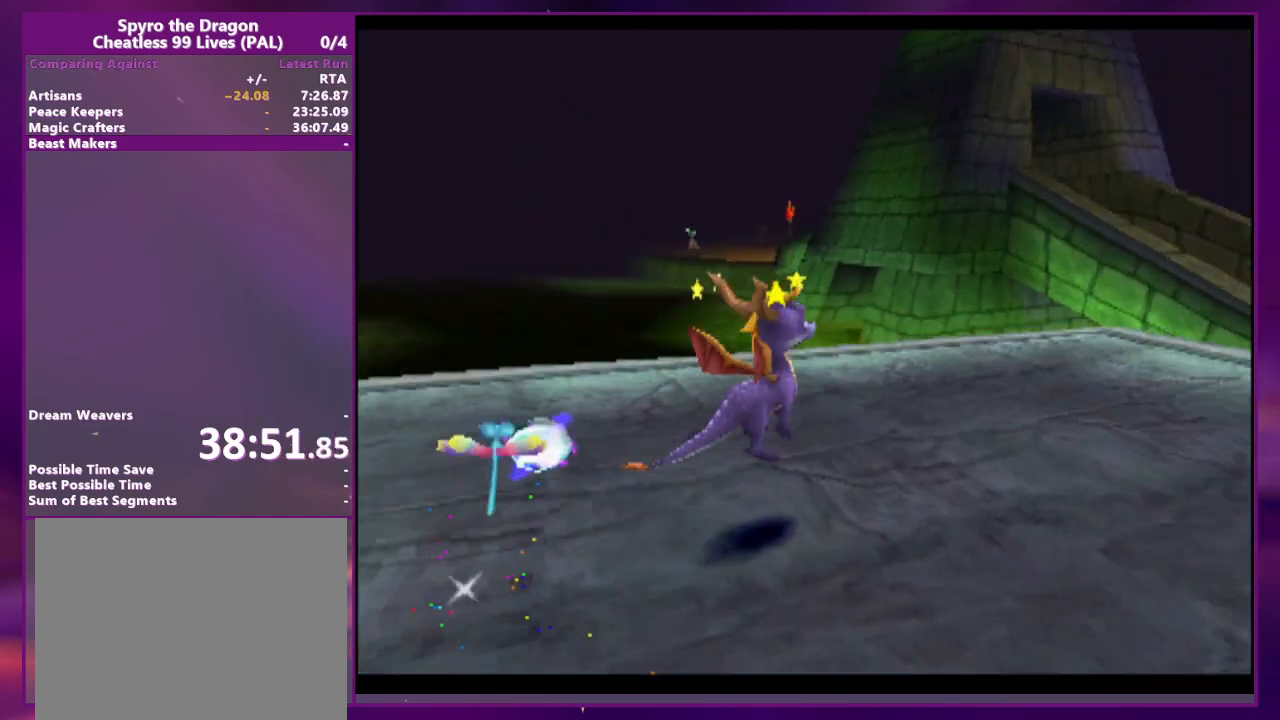
{"dt_ms": 500, "buttons": [], "events": [[133, "DPAD_RIGHT", "up"]]}
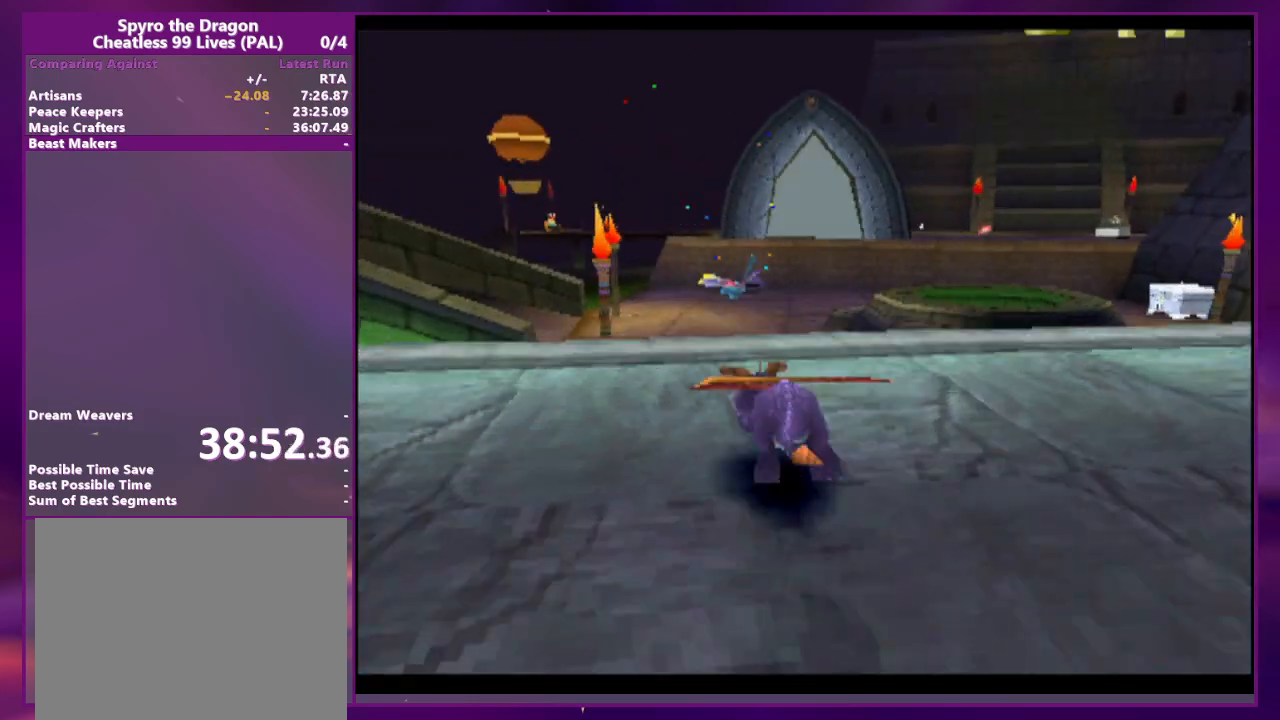
{"dt_ms": 500, "buttons": [], "events": [[100, "CROSS", "down"], [100, "DPAD_RIGHT", "down"], [200, "CROSS", "up"], [200, "DPAD_RIGHT", "up"]]}